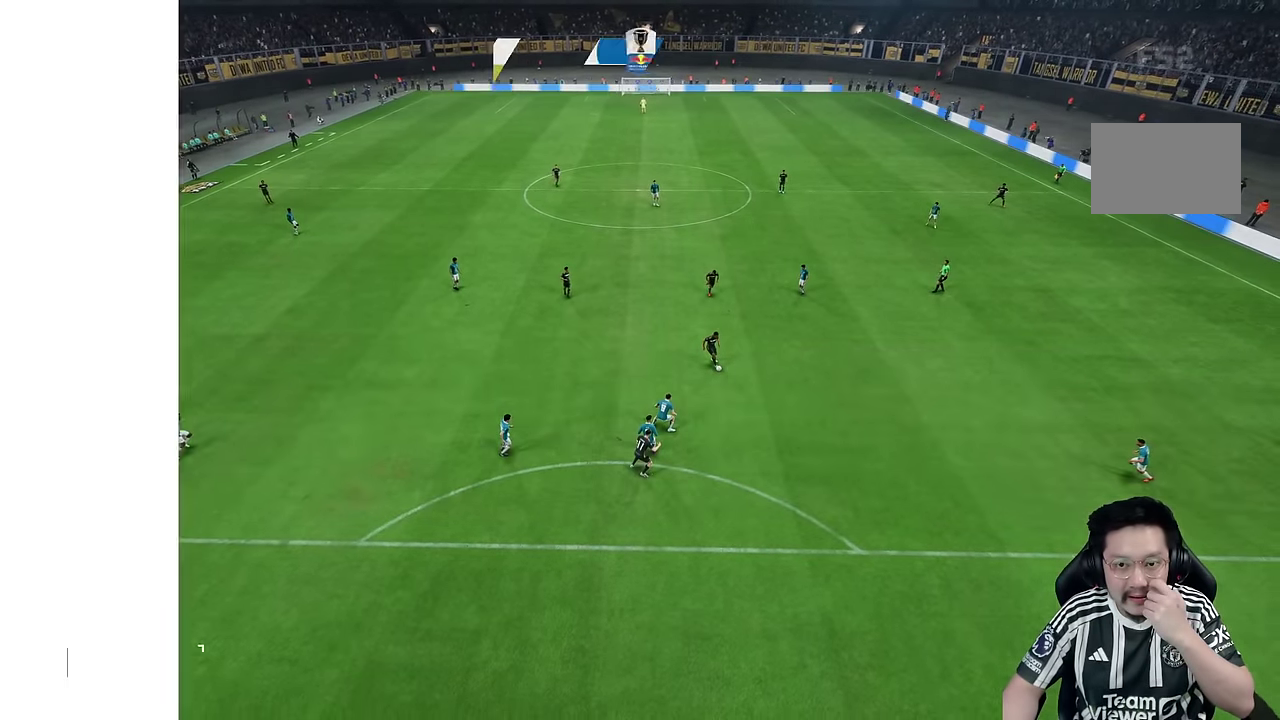
Gameplay with a controller (PlayStation layout); each line is a JSON object with the inputs held at the frame after it. "events" lists button and stick changes between this image and that frame as [ms after this image, input, new state], when the widget could be followed in between. Not read: L3 R3.
{"buttons": [], "left_stick": "center", "right_stick": "center", "events": []}
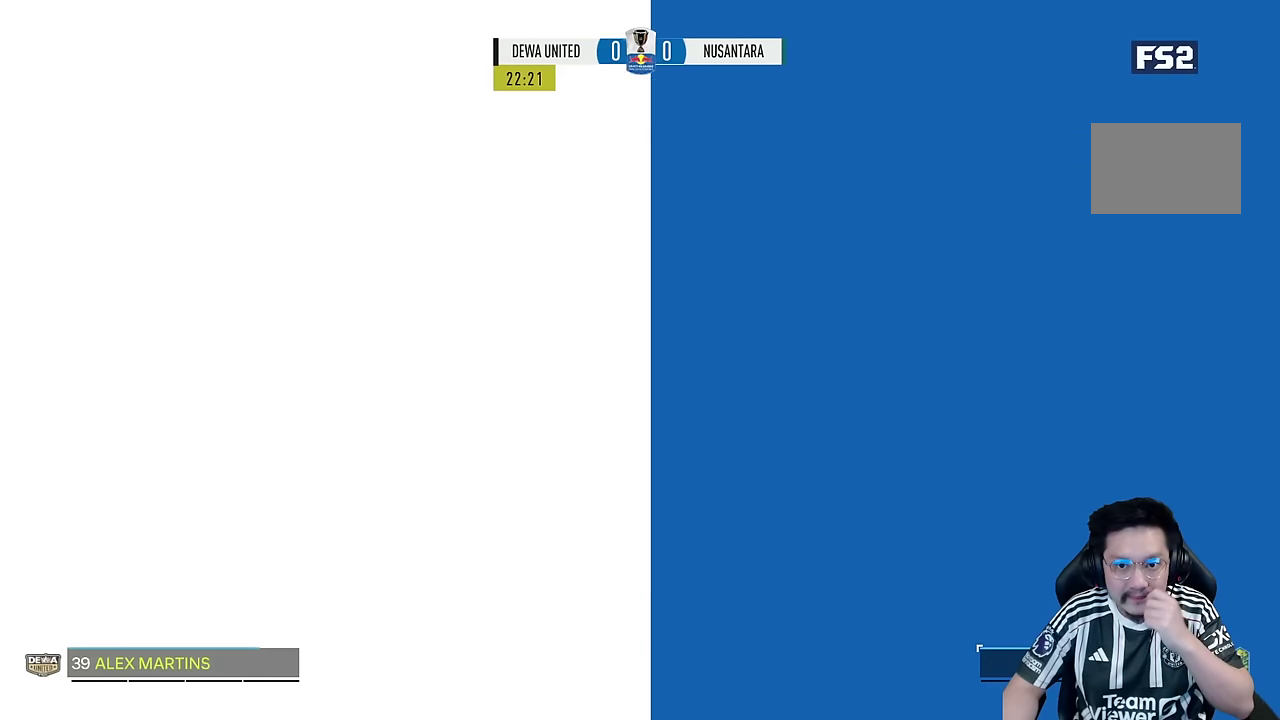
{"buttons": [], "left_stick": "center", "right_stick": "center", "events": []}
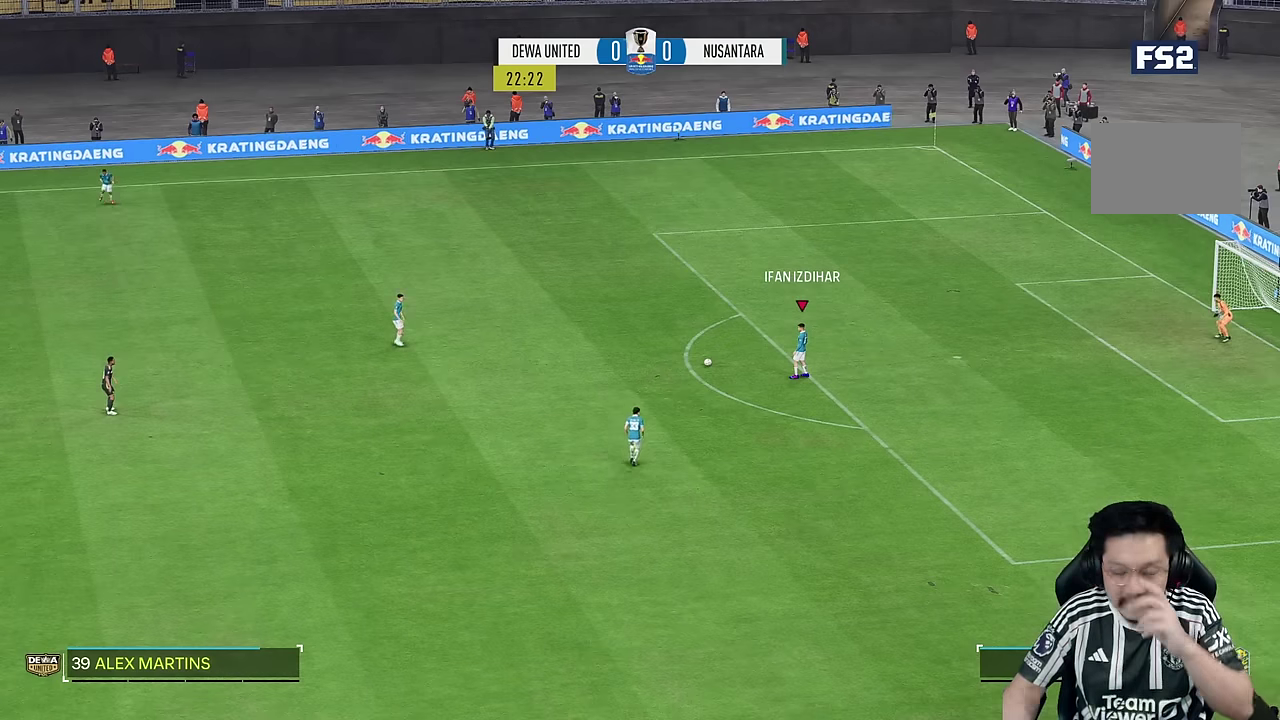
{"buttons": [], "left_stick": "center", "right_stick": "center", "events": []}
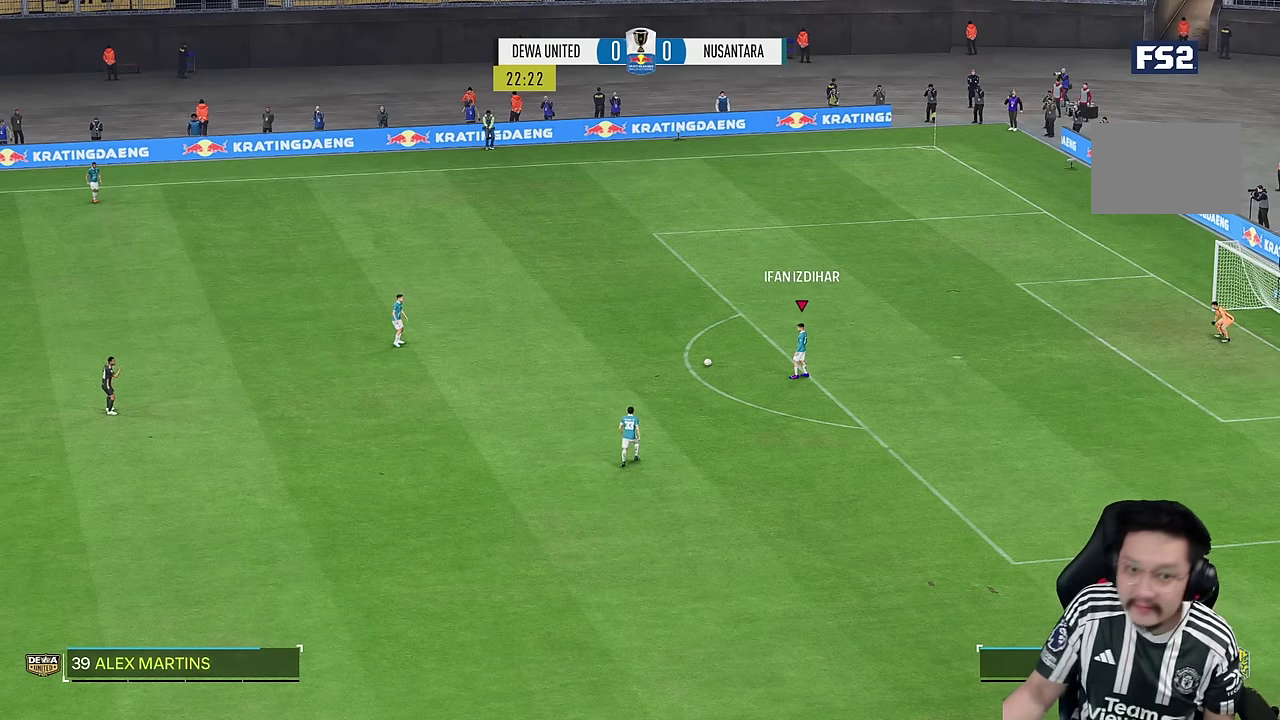
{"buttons": [], "left_stick": "center", "right_stick": "center", "events": []}
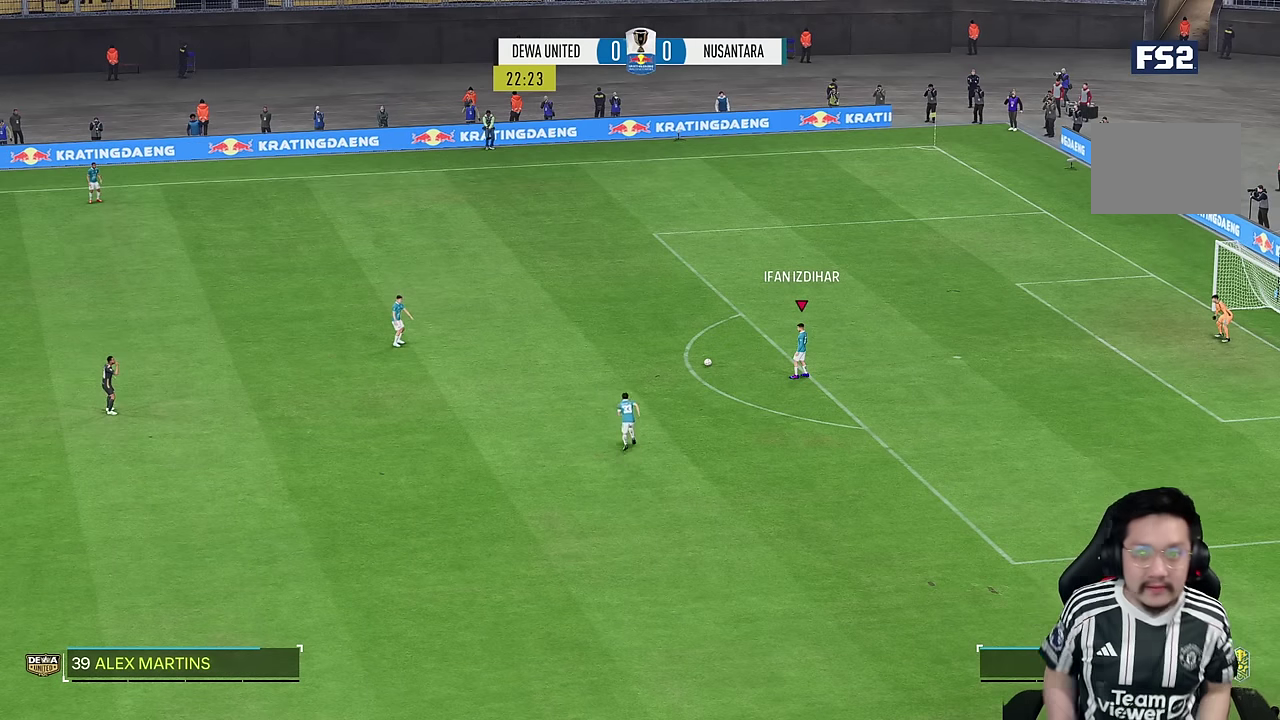
{"buttons": [], "left_stick": "down-left", "right_stick": "center", "events": [[317, "left_stick", "down-left"]]}
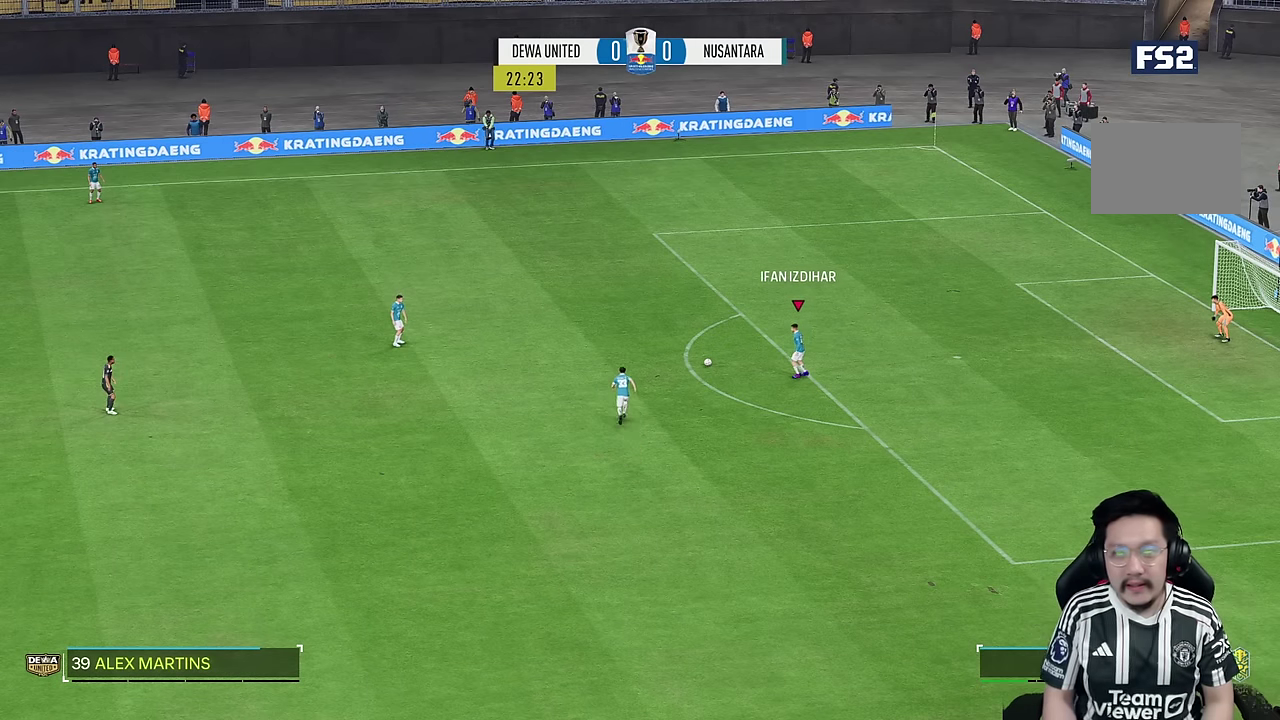
{"buttons": [], "left_stick": "center", "right_stick": "center", "events": [[134, "left_stick", "center"]]}
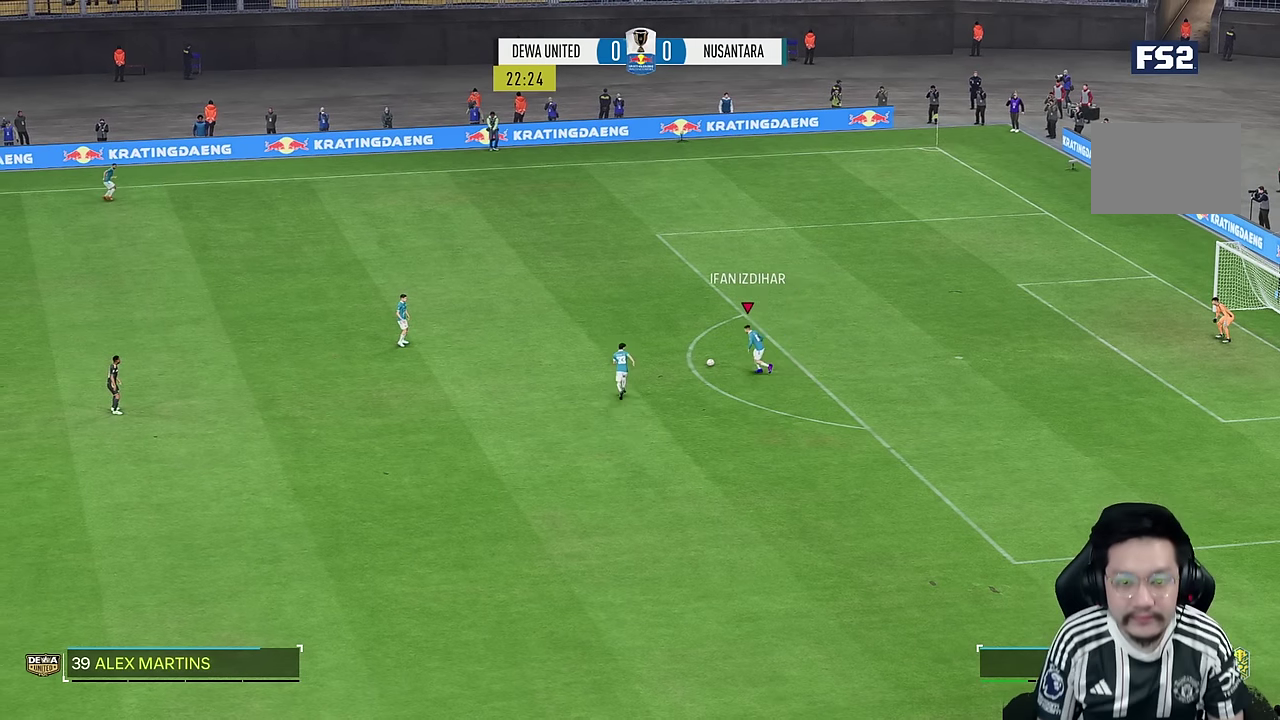
{"buttons": [], "left_stick": "center", "right_stick": "center", "events": []}
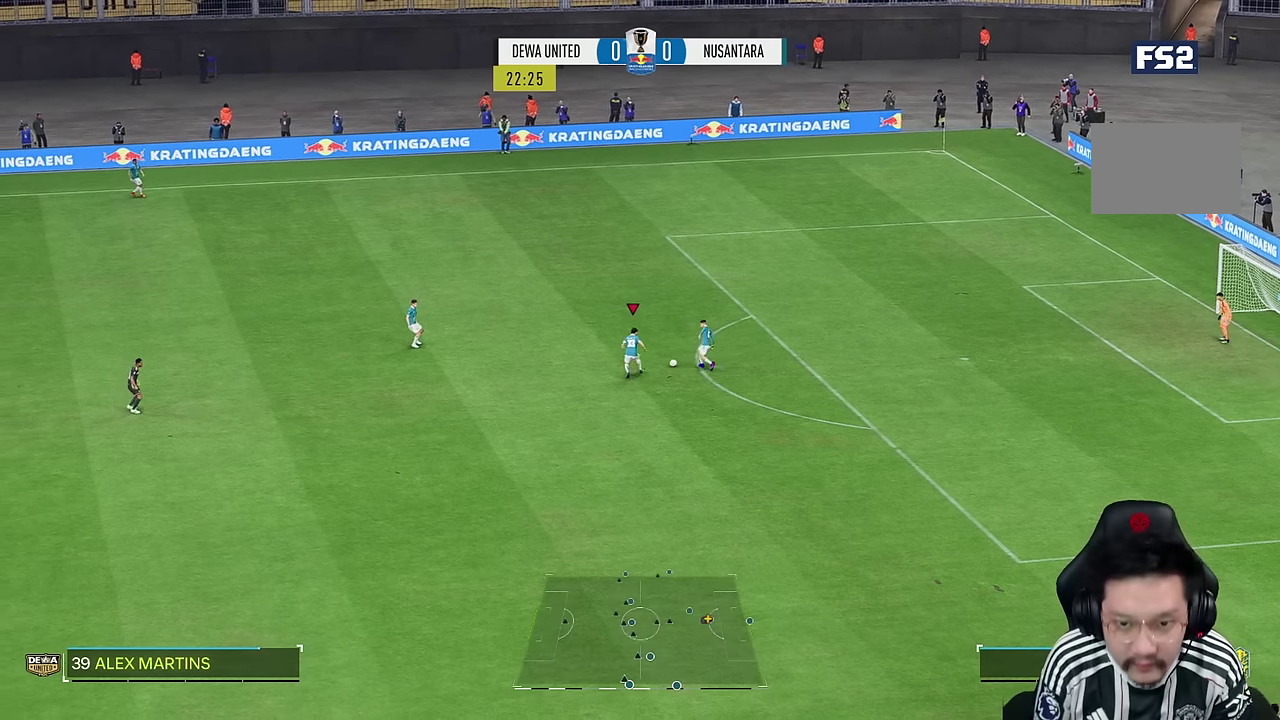
{"buttons": ["R2"], "left_stick": "up-left", "right_stick": "center", "events": [[150, "left_stick", "left"], [484, "left_stick", "up-left"], [500, "R2", "down"]]}
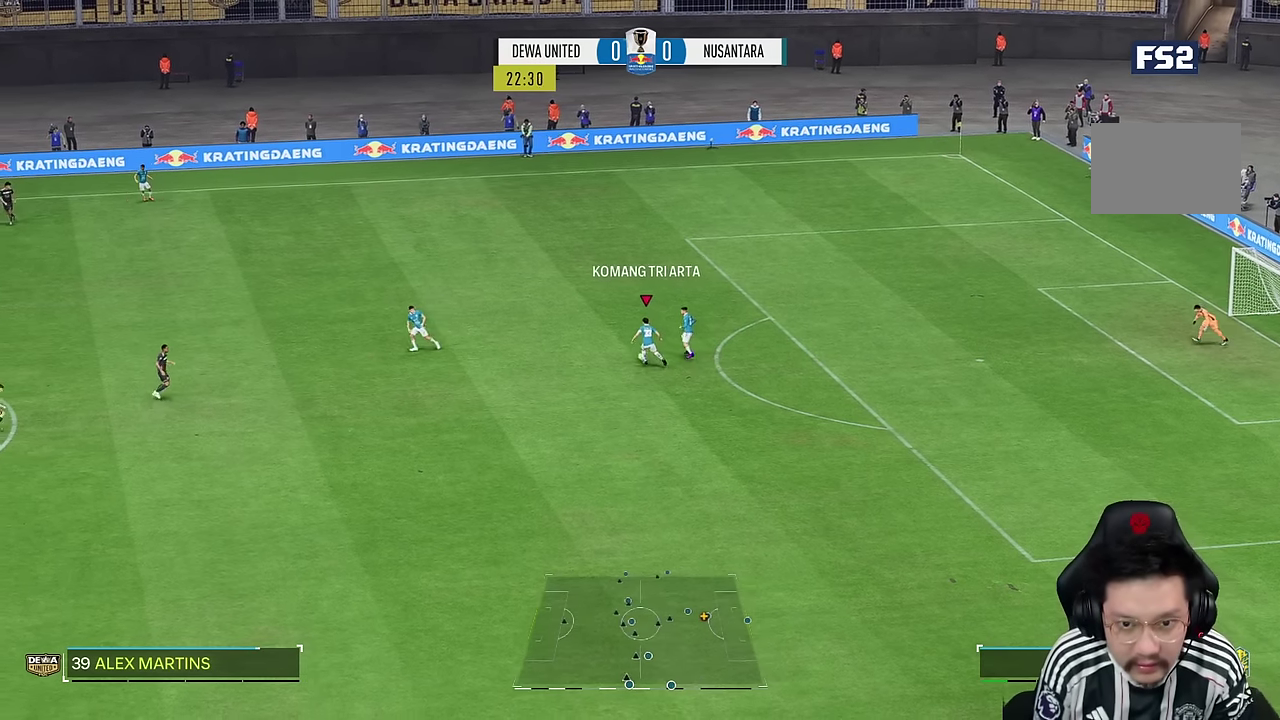
{"buttons": [], "left_stick": "center", "right_stick": "center", "events": [[234, "R2", "up"], [400, "left_stick", "center"]]}
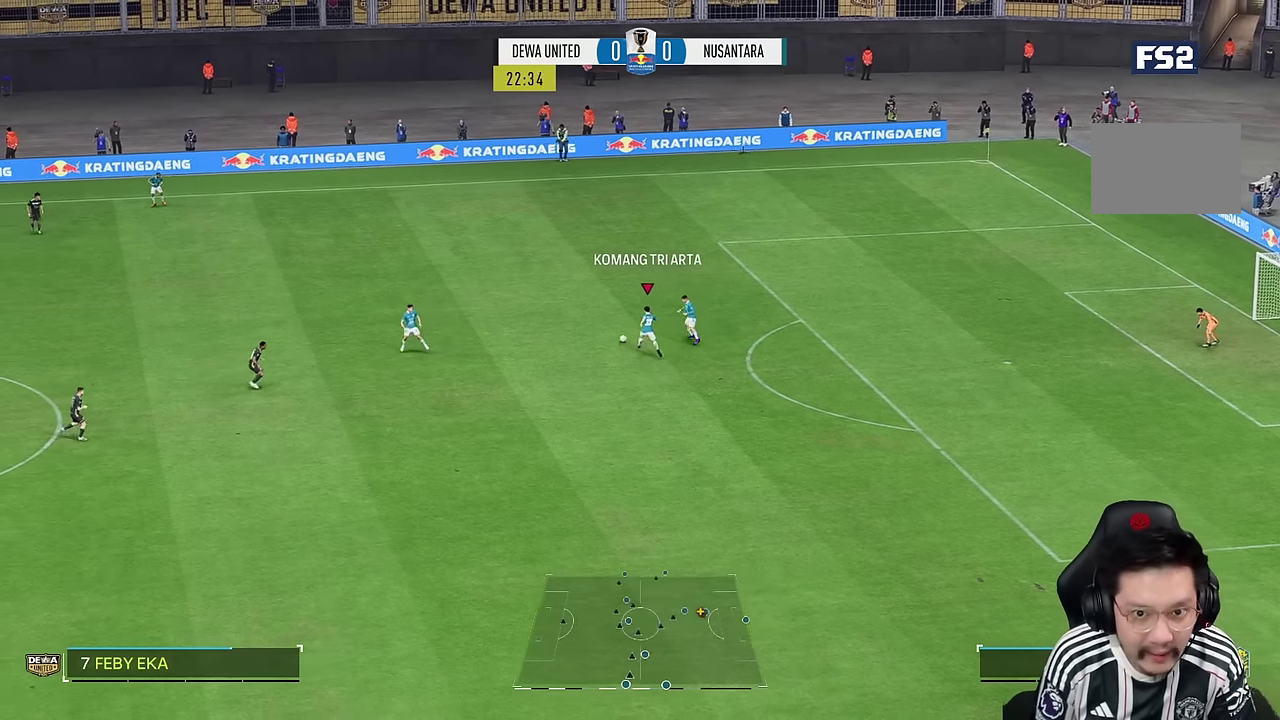
{"buttons": [], "left_stick": "down", "right_stick": "center", "events": [[217, "left_stick", "down"]]}
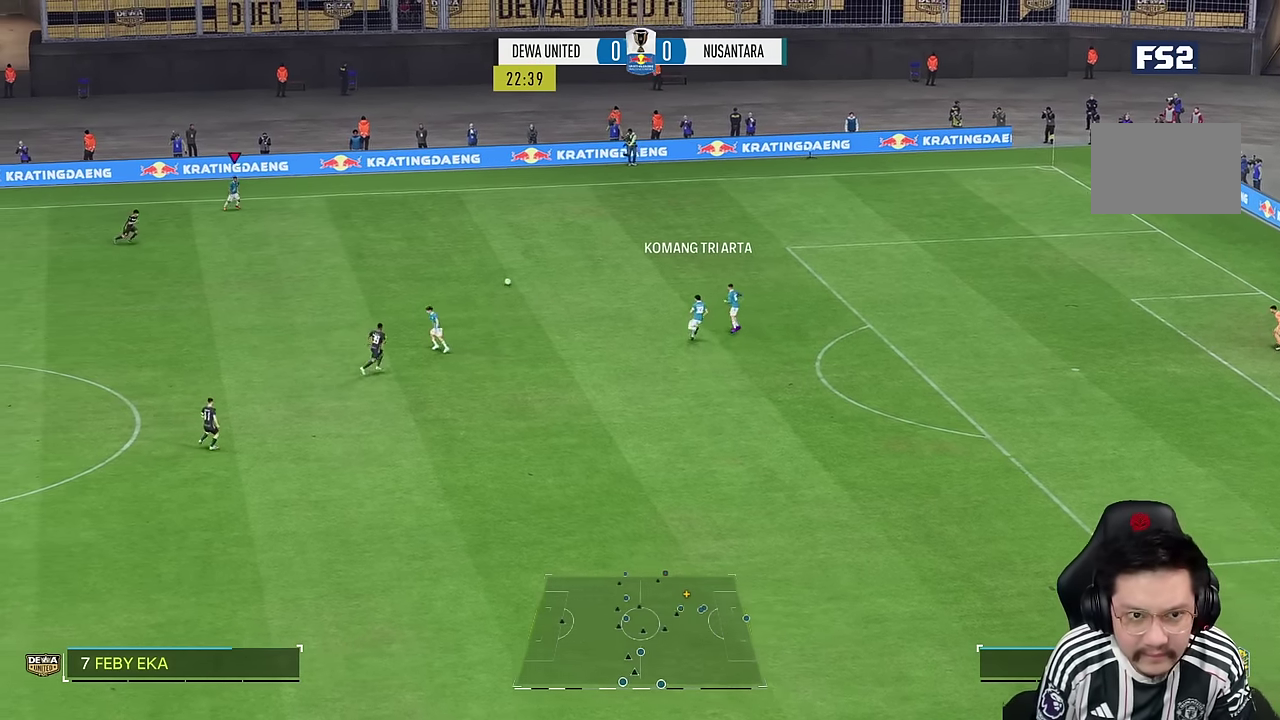
{"buttons": [], "left_stick": "down", "right_stick": "center", "events": []}
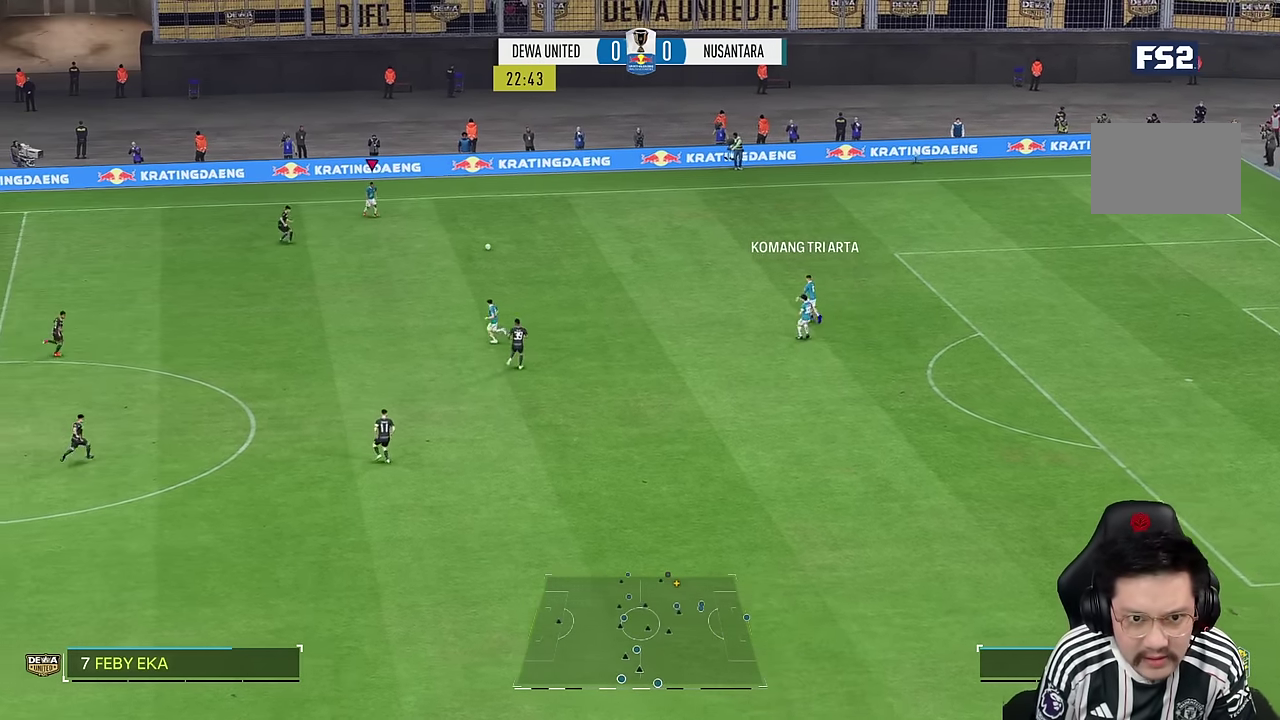
{"buttons": ["R2"], "left_stick": "down", "right_stick": "center", "events": [[467, "R2", "down"]]}
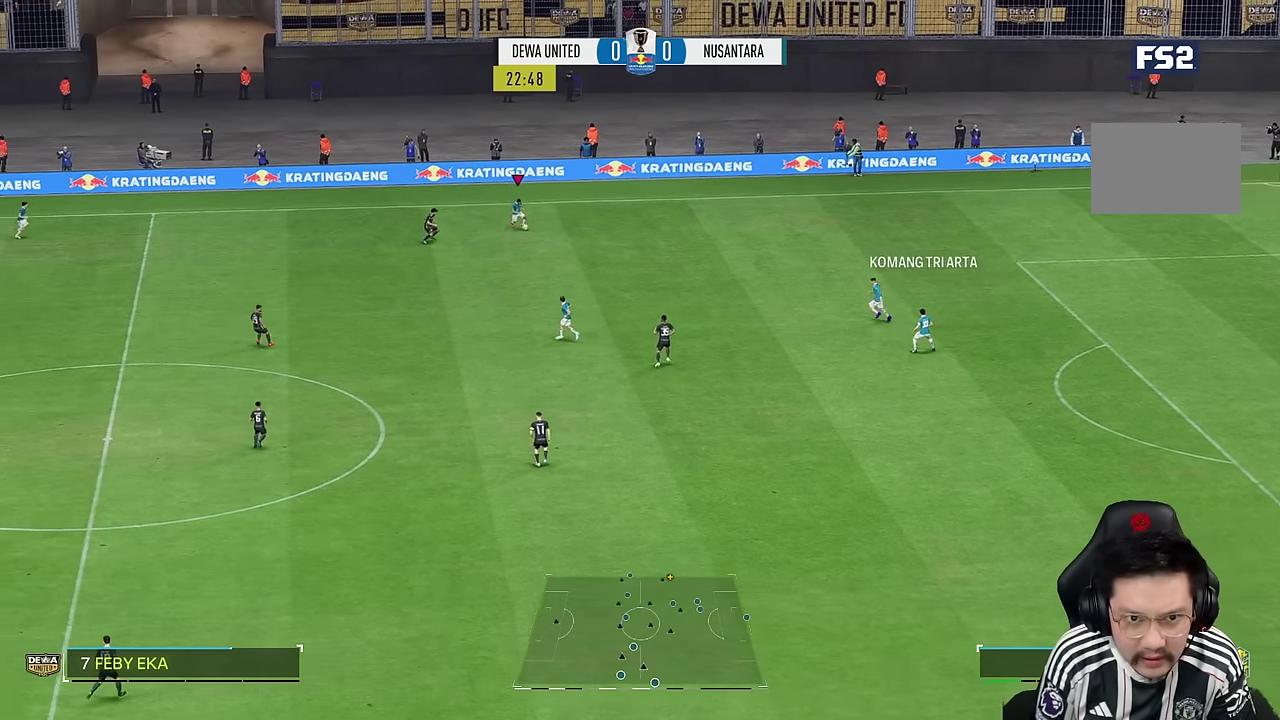
{"buttons": [], "left_stick": "center", "right_stick": "center", "events": [[134, "R2", "up"], [434, "left_stick", "center"]]}
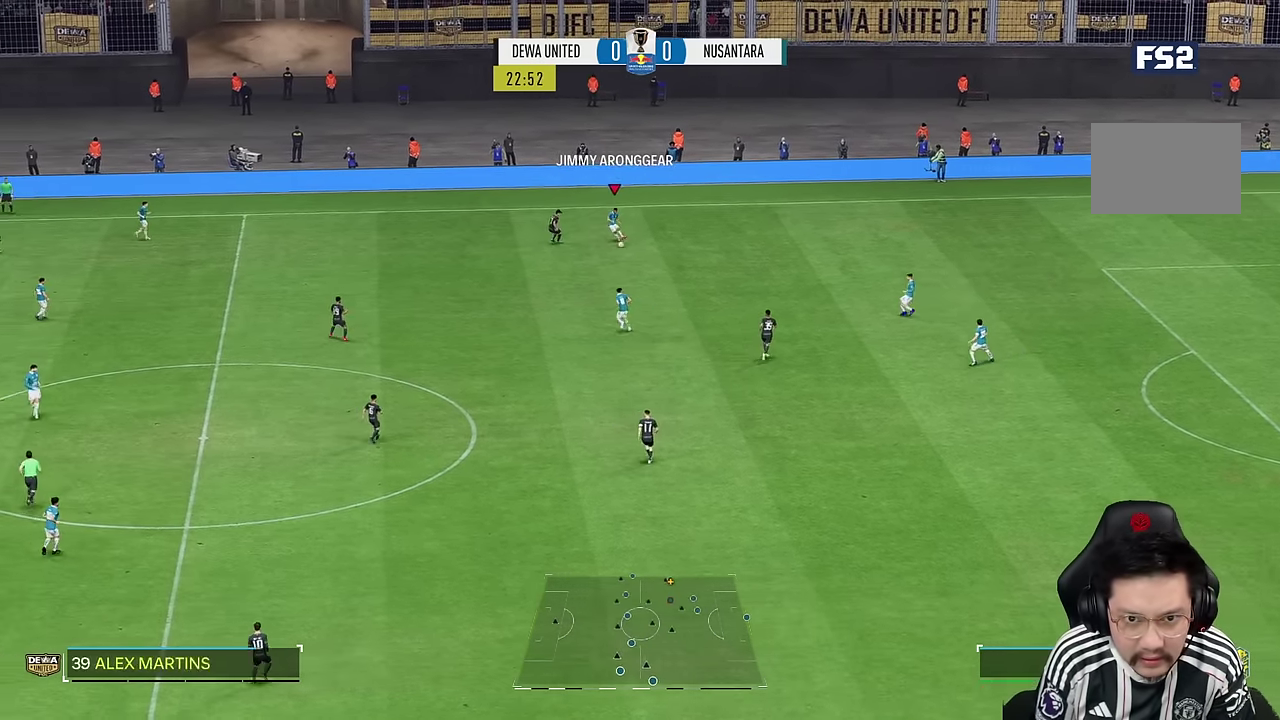
{"buttons": [], "left_stick": "up-left", "right_stick": "center", "events": [[200, "left_stick", "up-left"]]}
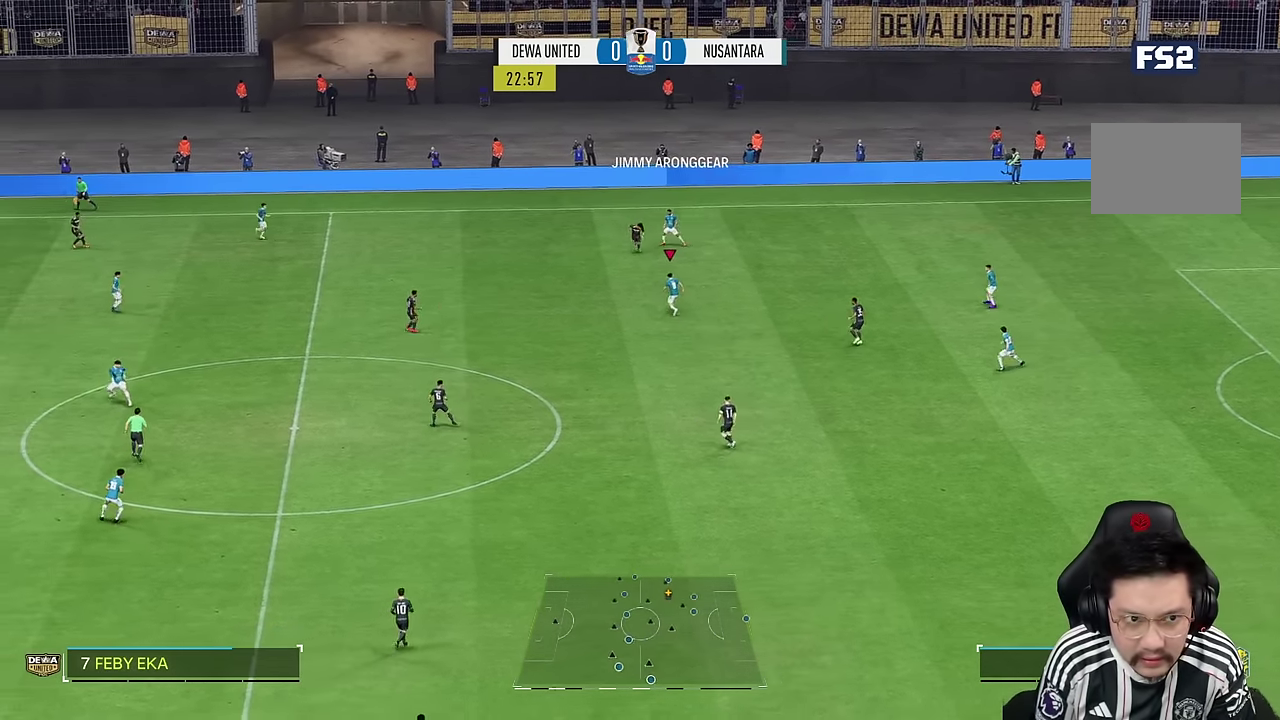
{"buttons": [], "left_stick": "left", "right_stick": "center", "events": [[250, "R2", "down"], [417, "left_stick", "left"], [467, "R2", "up"]]}
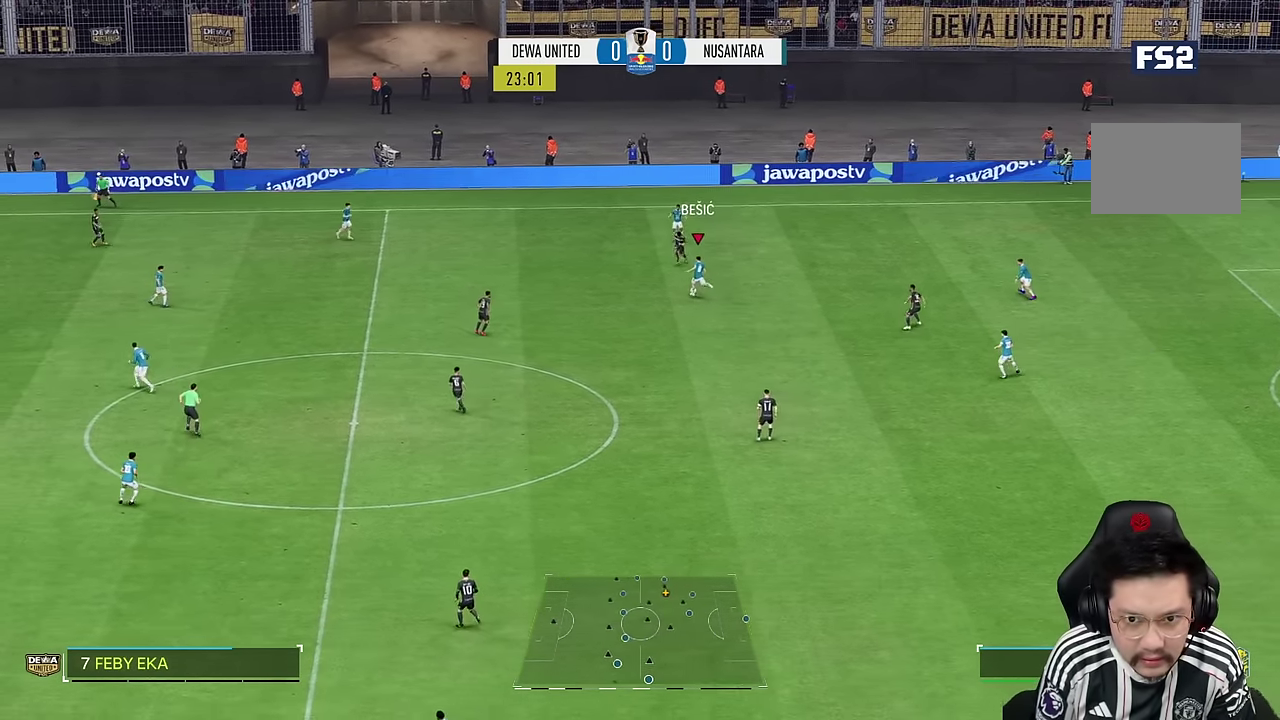
{"buttons": [], "left_stick": "center", "right_stick": "center", "events": [[234, "left_stick", "center"]]}
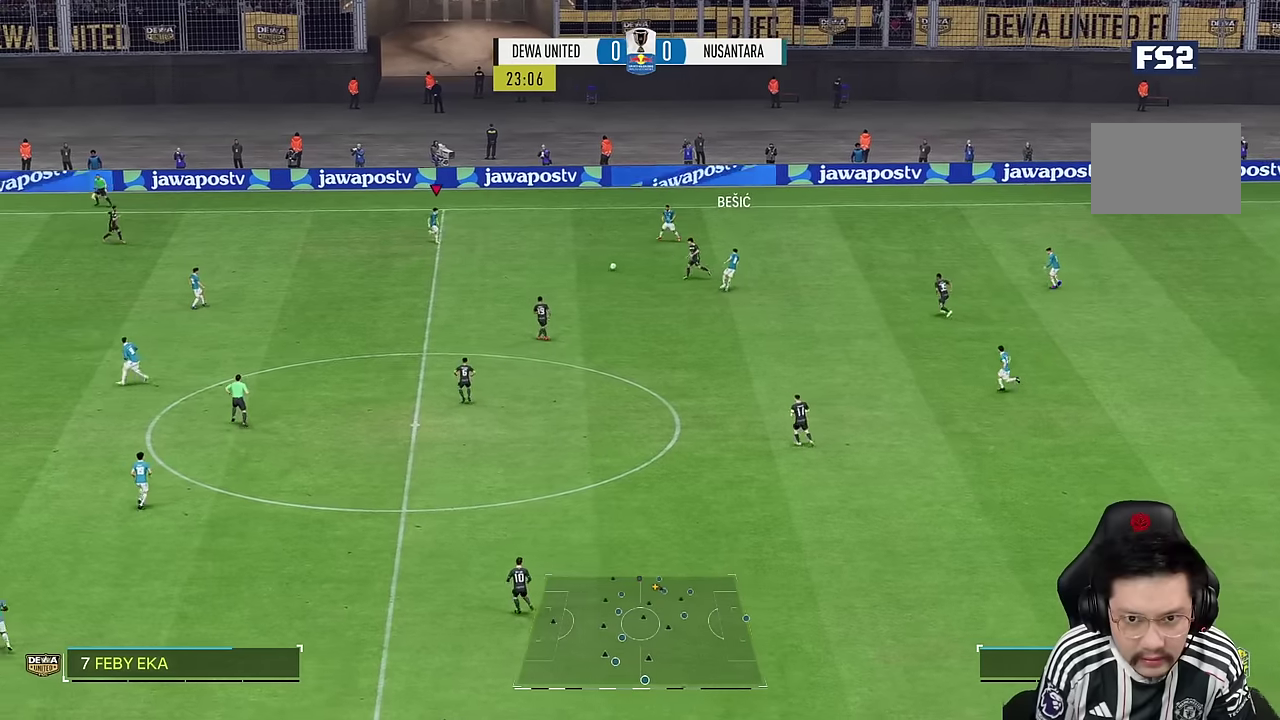
{"buttons": [], "left_stick": "down", "right_stick": "center", "events": [[84, "left_stick", "down"]]}
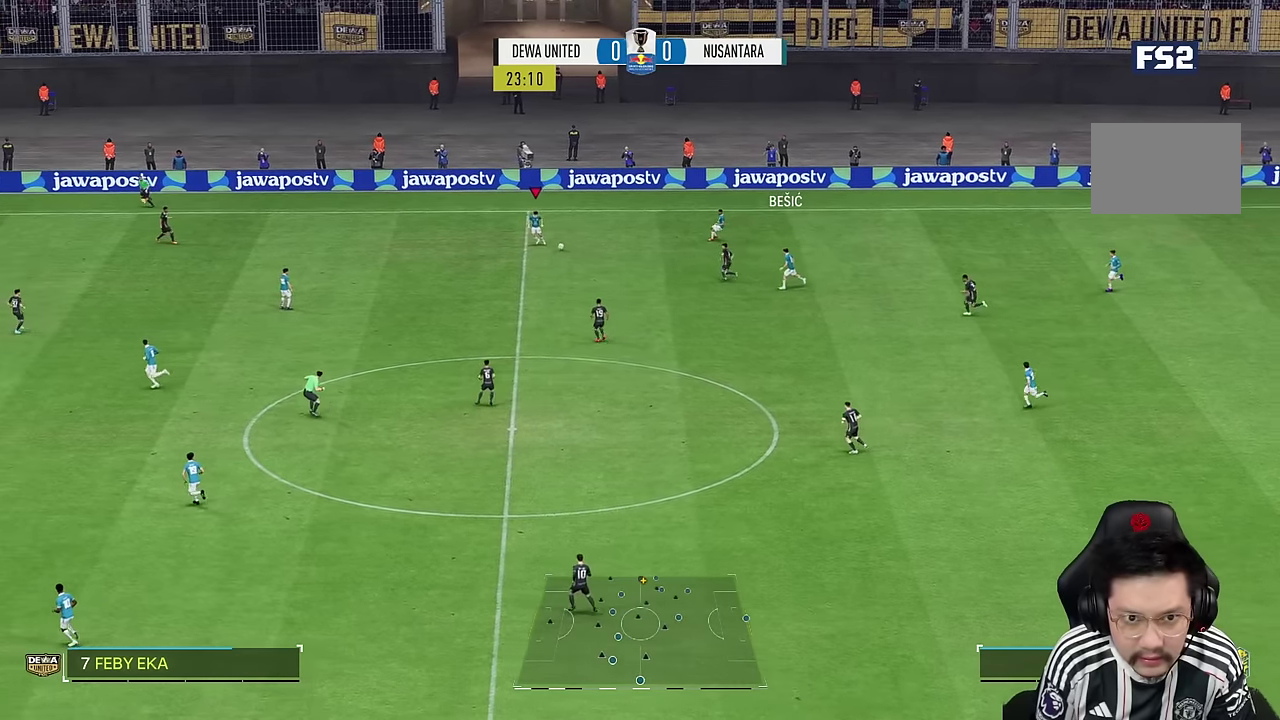
{"buttons": [], "left_stick": "down", "right_stick": "center", "events": [[234, "R2", "down"], [300, "R2", "up"]]}
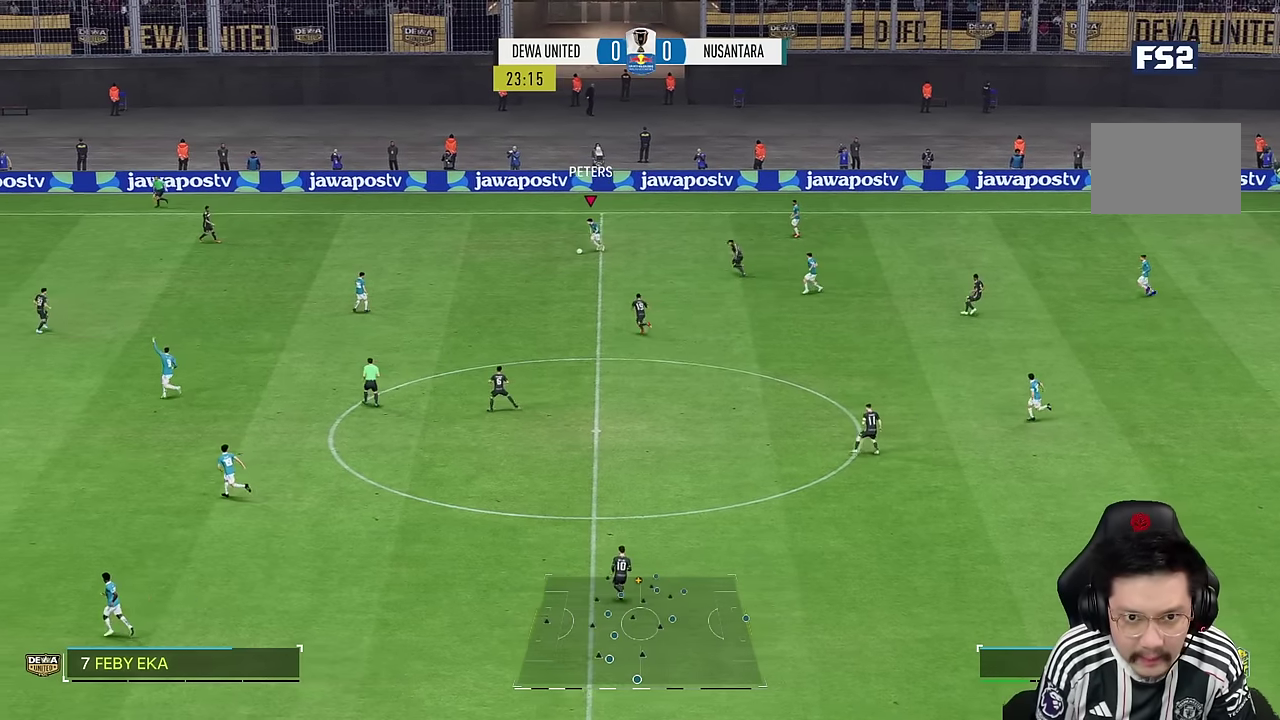
{"buttons": [], "left_stick": "center", "right_stick": "center", "events": [[50, "left_stick", "center"]]}
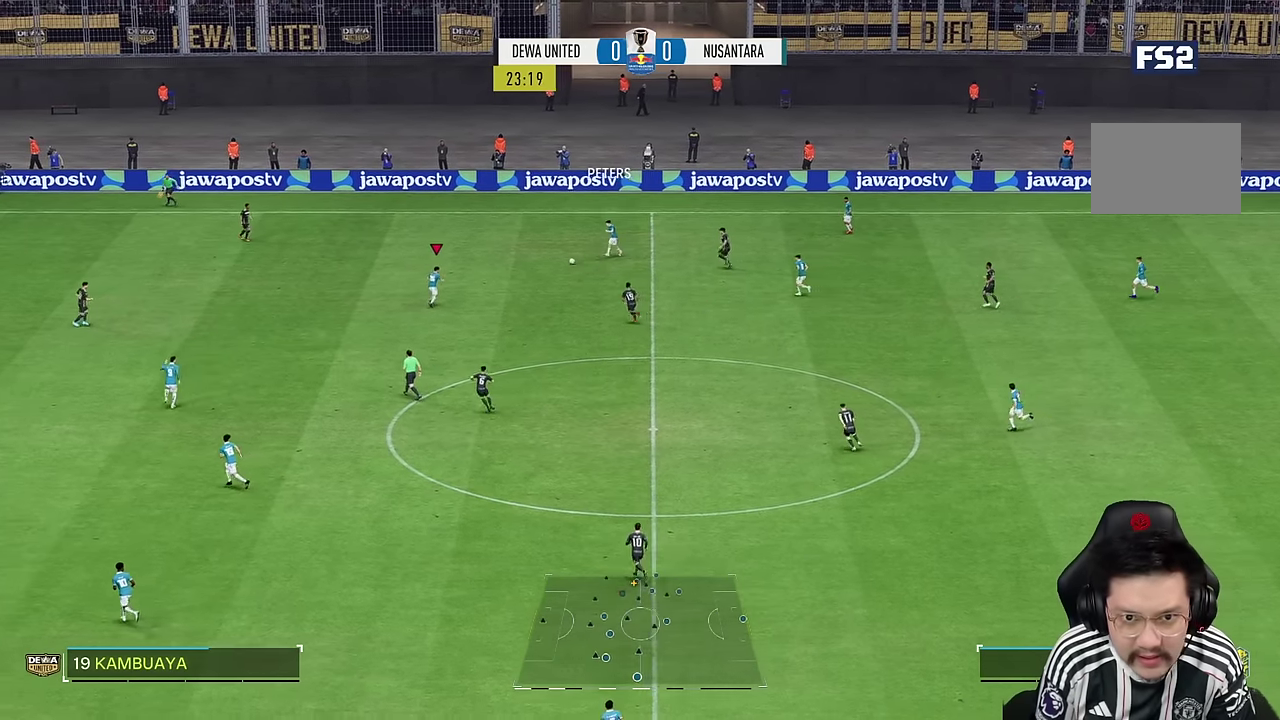
{"buttons": [], "left_stick": "down-left", "right_stick": "center", "events": [[184, "left_stick", "down-left"]]}
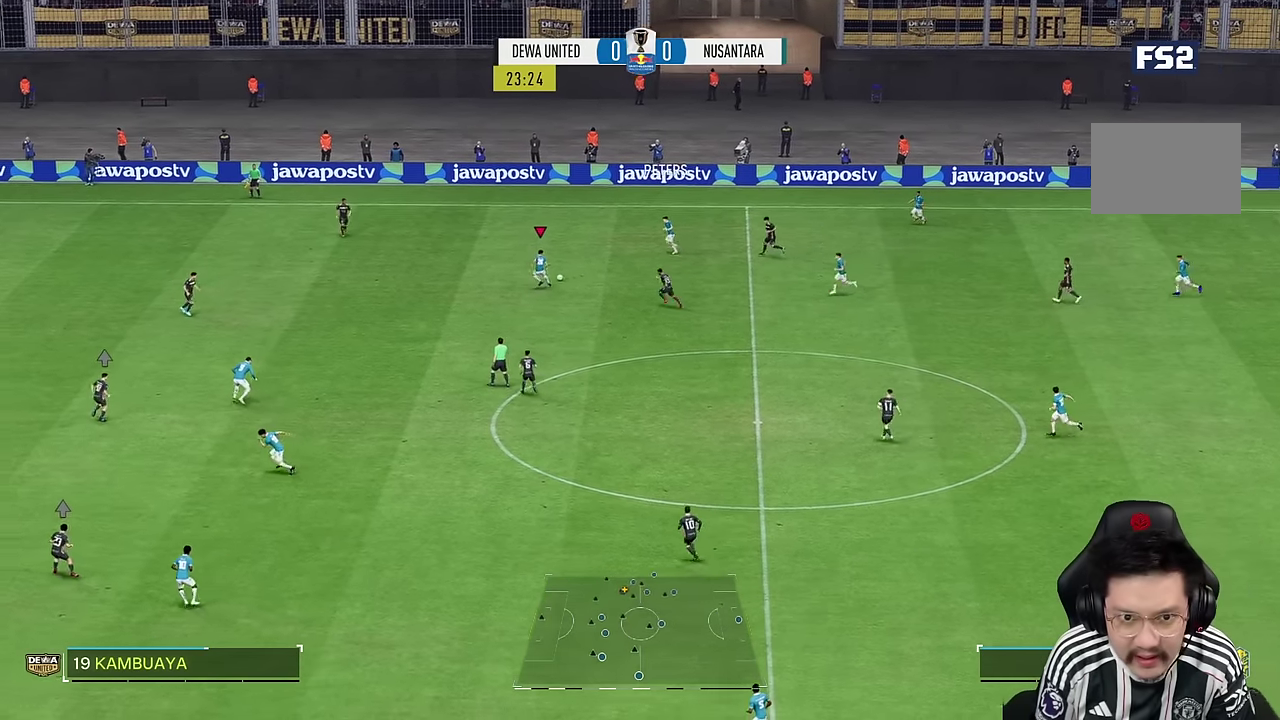
{"buttons": [], "left_stick": "down-left", "right_stick": "center", "events": [[217, "SQUARE", "down"], [317, "L2", "down"], [350, "SQUARE", "up"], [417, "L2", "up"]]}
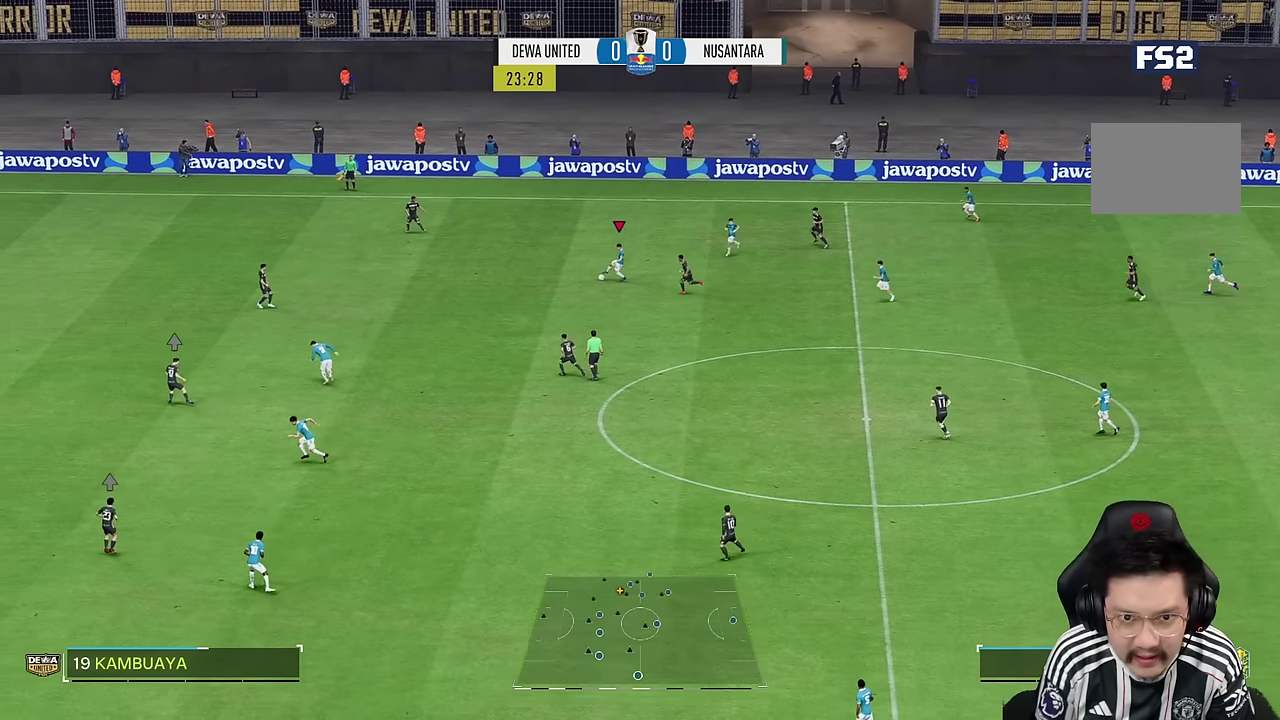
{"buttons": [], "left_stick": "up", "right_stick": "center", "events": [[100, "left_stick", "center"], [317, "R2", "down"], [400, "left_stick", "up"], [450, "R2", "up"]]}
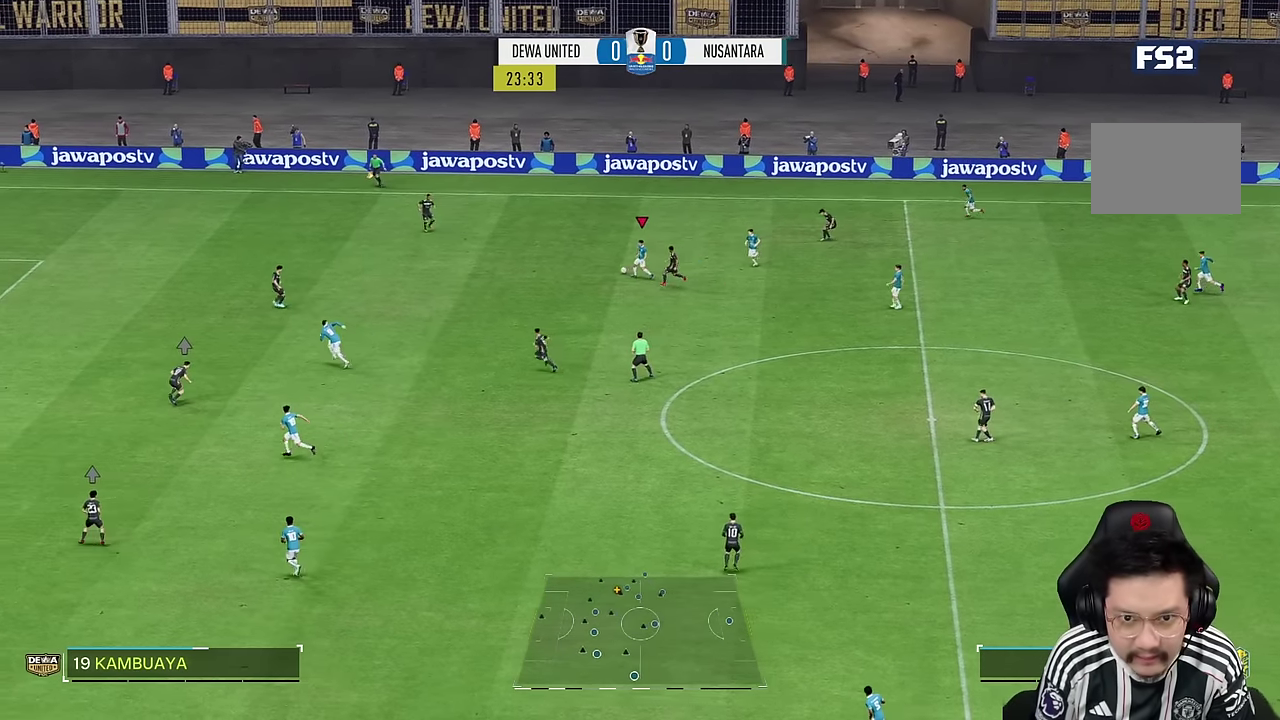
{"buttons": [], "left_stick": "up", "right_stick": "center", "events": []}
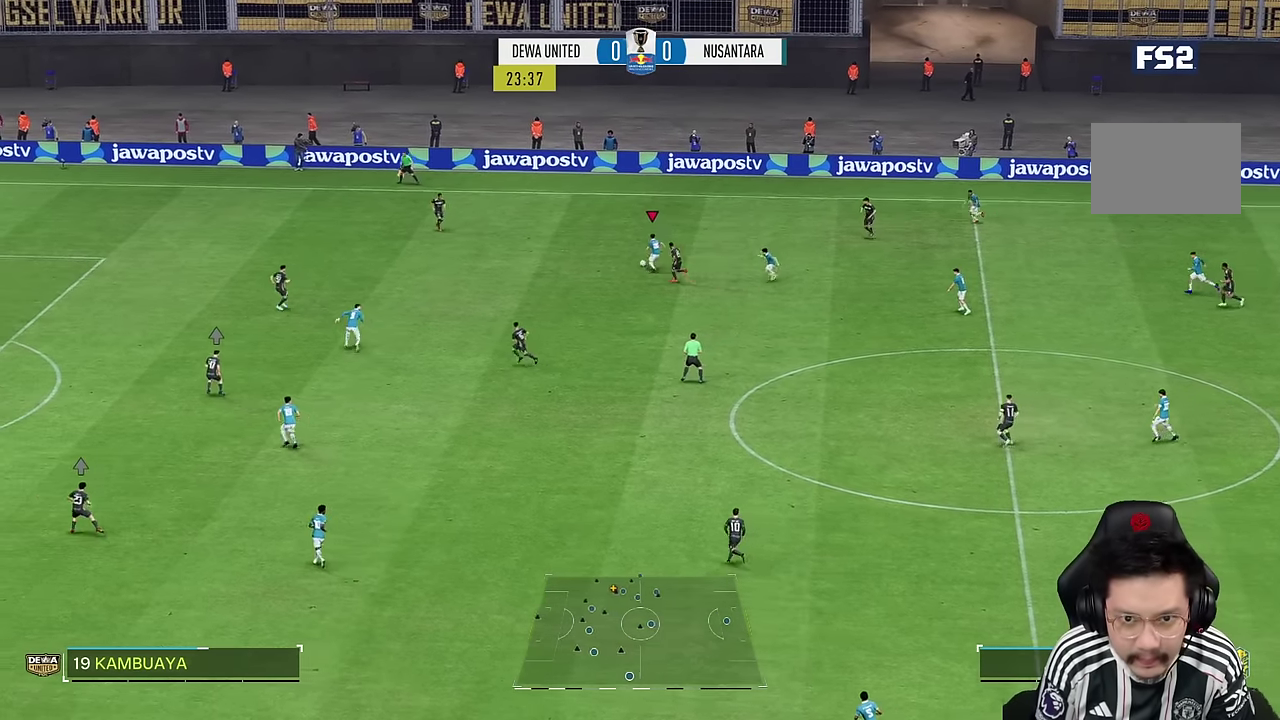
{"buttons": [], "left_stick": "right", "right_stick": "center", "events": [[250, "left_stick", "right"], [350, "R2", "down"], [500, "R2", "up"]]}
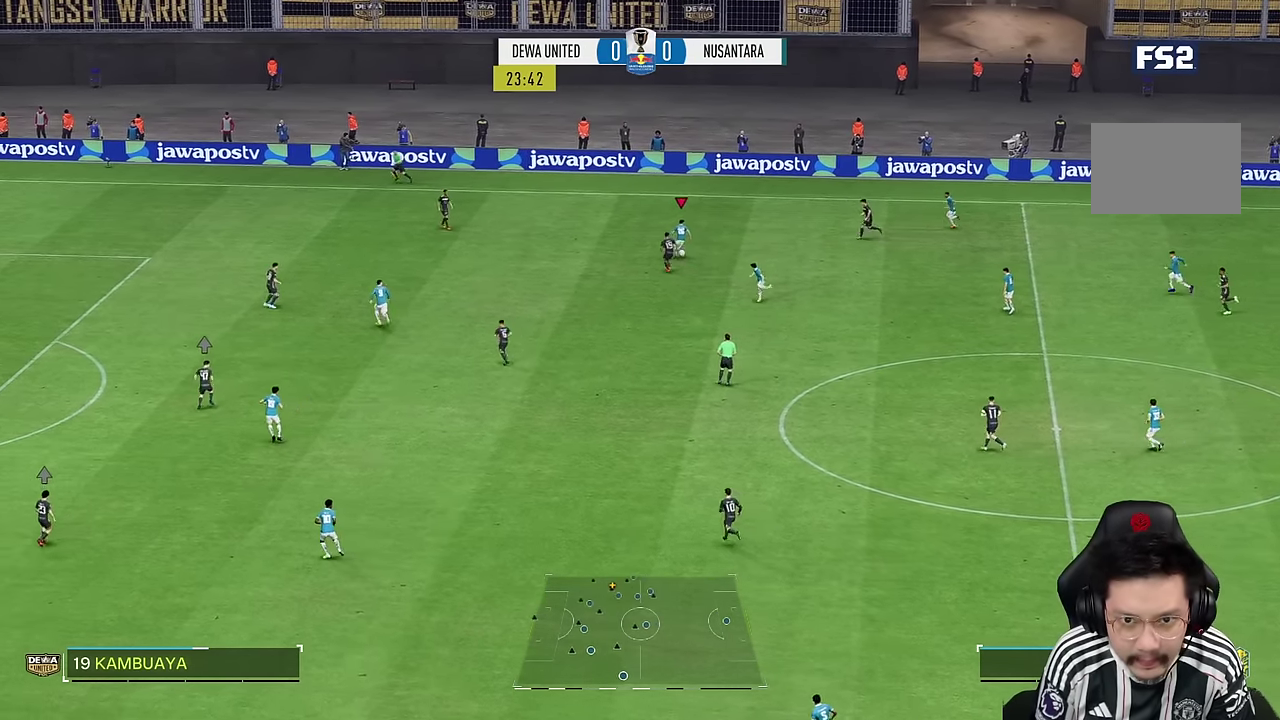
{"buttons": [], "left_stick": "down-right", "right_stick": "center", "events": [[84, "left_stick", "down-right"]]}
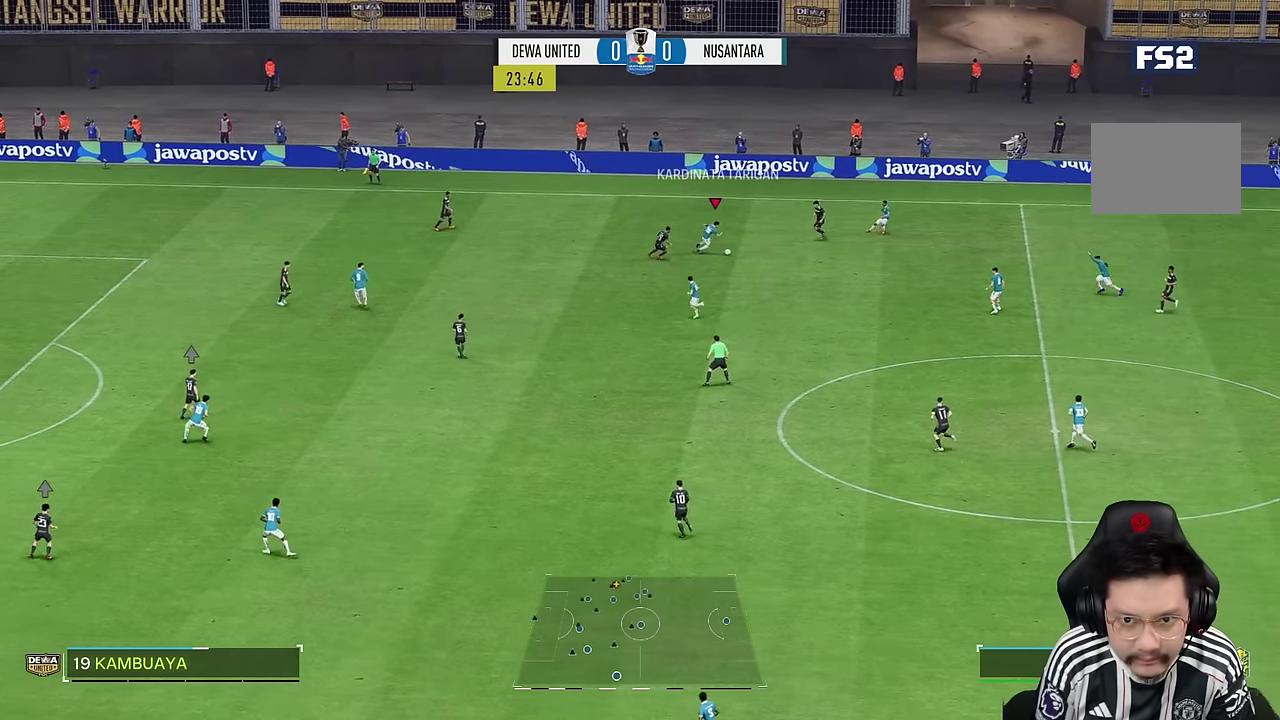
{"buttons": [], "left_stick": "center", "right_stick": "center", "events": [[400, "left_stick", "center"]]}
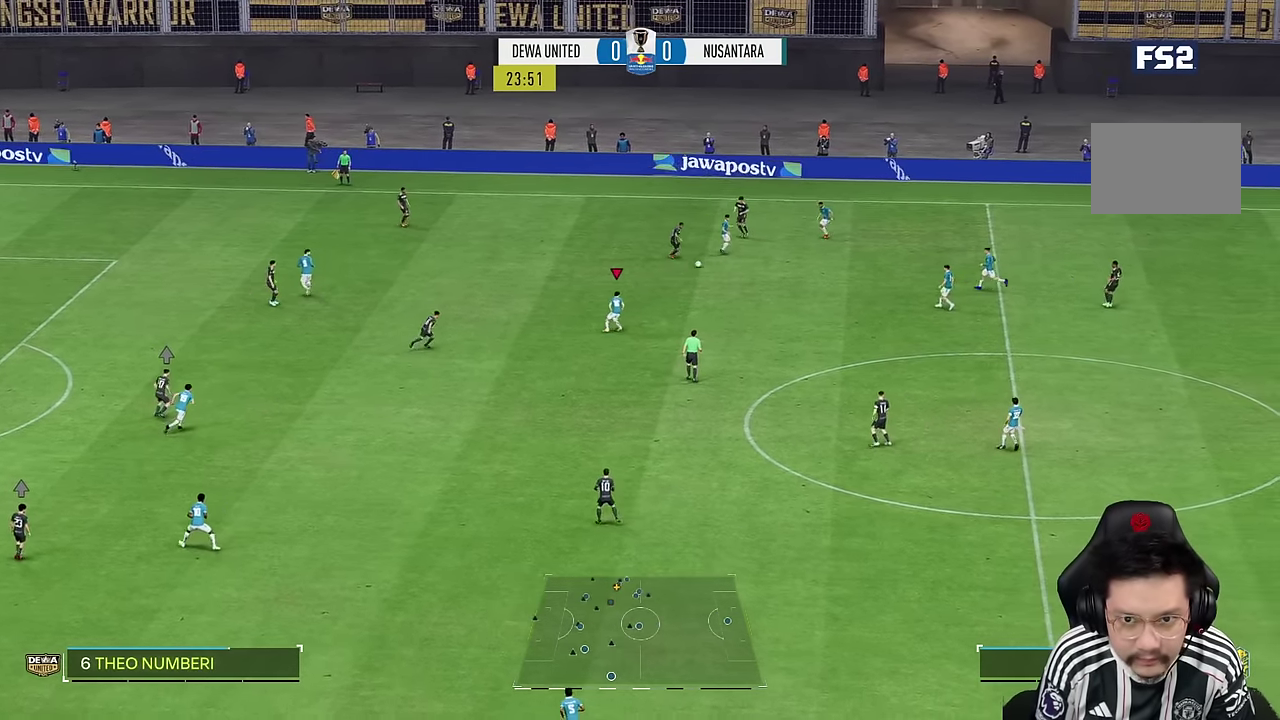
{"buttons": [], "left_stick": "center", "right_stick": "center", "events": []}
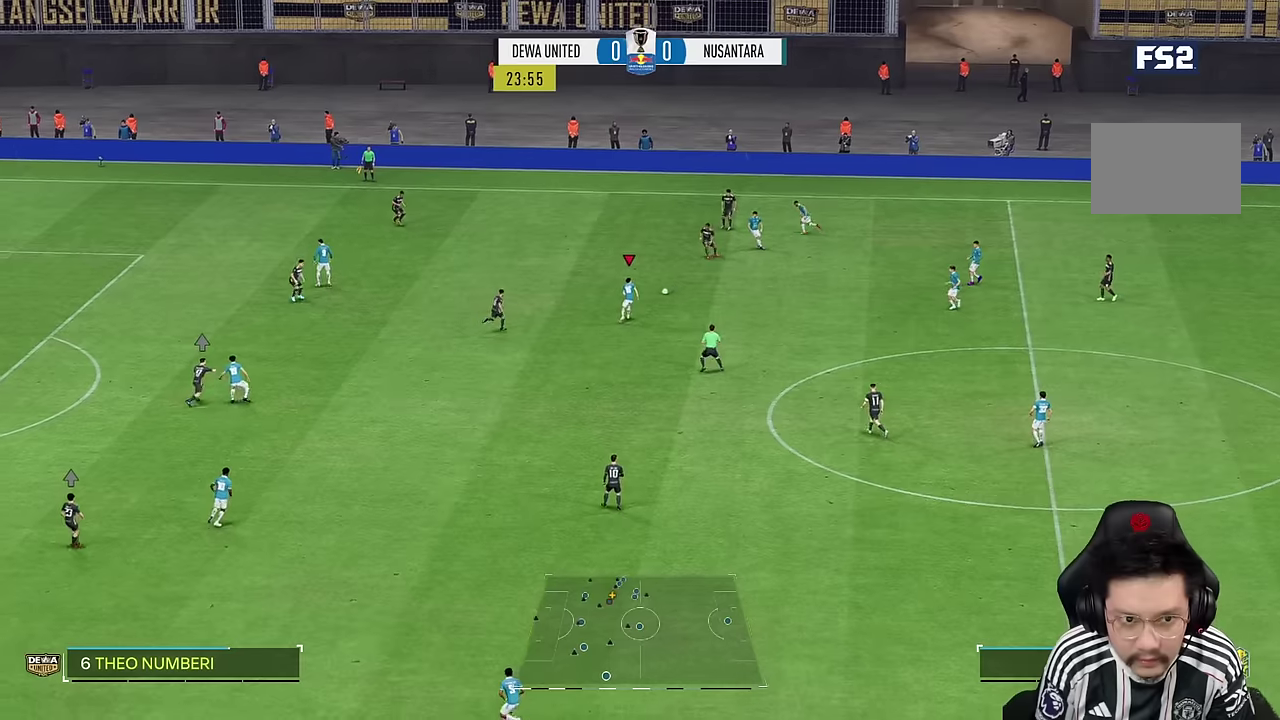
{"buttons": [], "left_stick": "down", "right_stick": "center", "events": [[416, "left_stick", "down"]]}
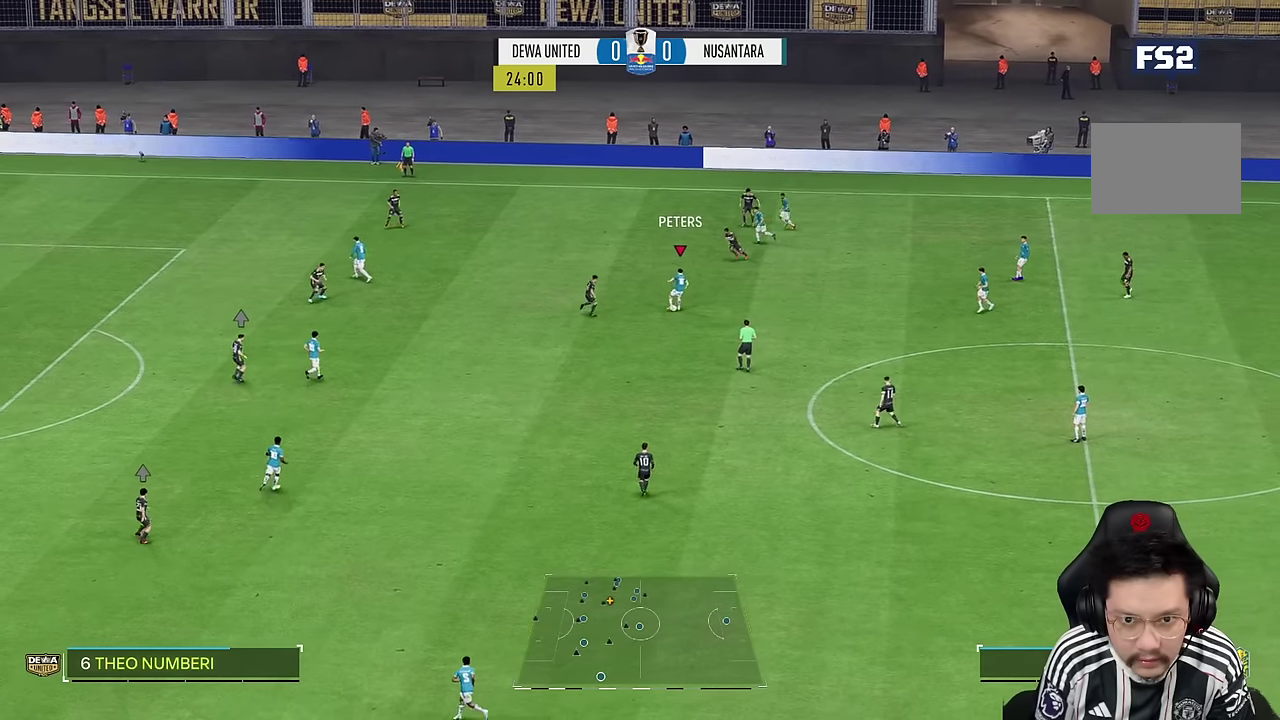
{"buttons": [], "left_stick": "down-right", "right_stick": "center", "events": [[383, "left_stick", "down-right"]]}
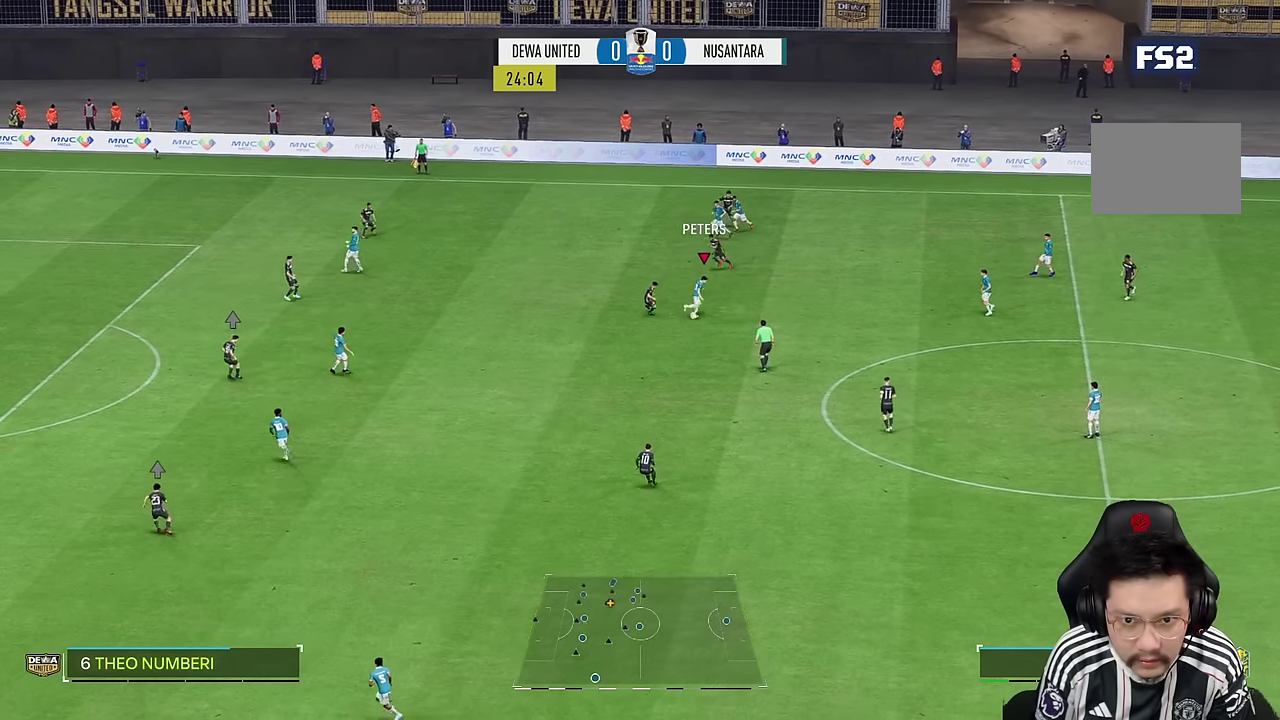
{"buttons": [], "left_stick": "right", "right_stick": "center", "events": [[433, "left_stick", "right"]]}
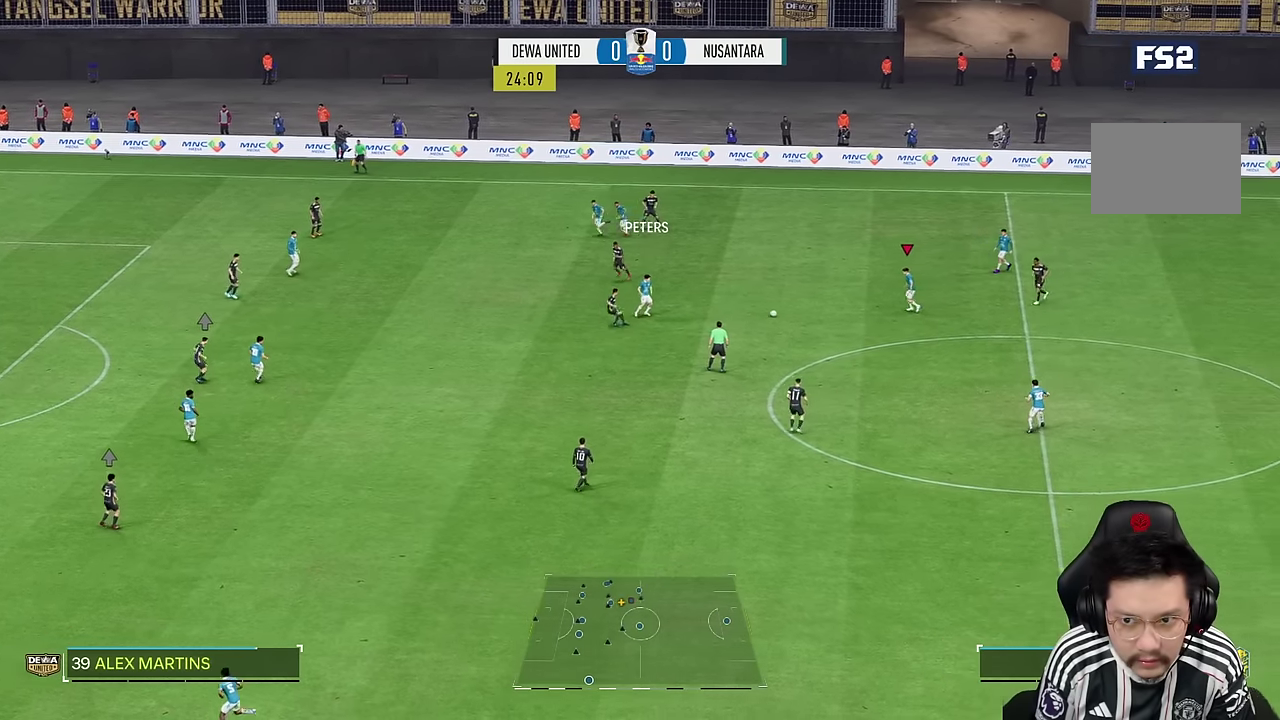
{"buttons": [], "left_stick": "up", "right_stick": "center", "events": [[50, "left_stick", "up"]]}